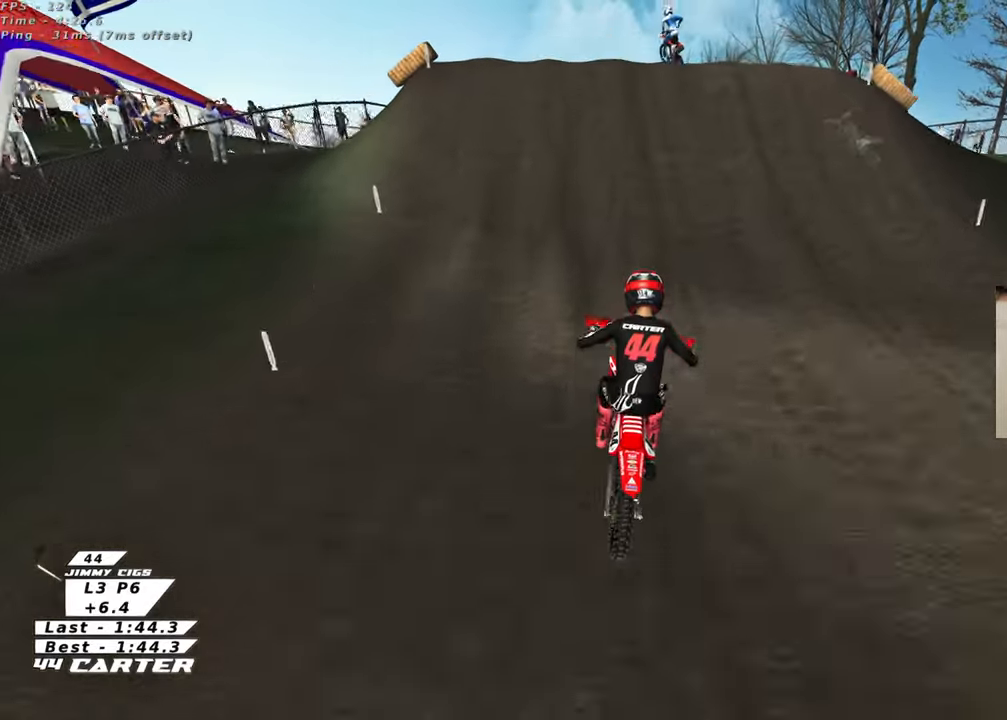
Gameplay with a controller (Xbox layout); each line is a JSON object with the inputs held at the frame after it. "events" lists button and stick changes between this image and that frame as [ms after this image, input, new state], when the widget could be followed in between.
{"buttons": [], "left_stick": "center", "right_stick": "down-left", "events": [[150, "left_stick", "up"], [467, "left_stick", "center"], [500, "R2", "up"]]}
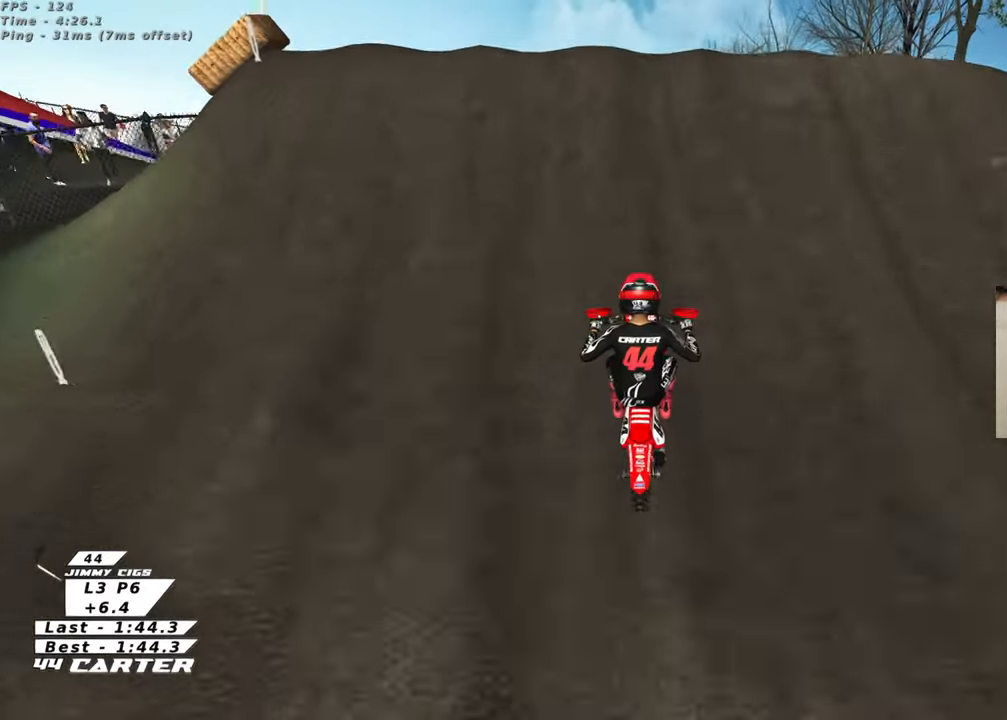
{"buttons": [], "left_stick": "down", "right_stick": "down-left", "events": [[133, "left_stick", "left"], [250, "left_stick", "center"], [467, "left_stick", "down"]]}
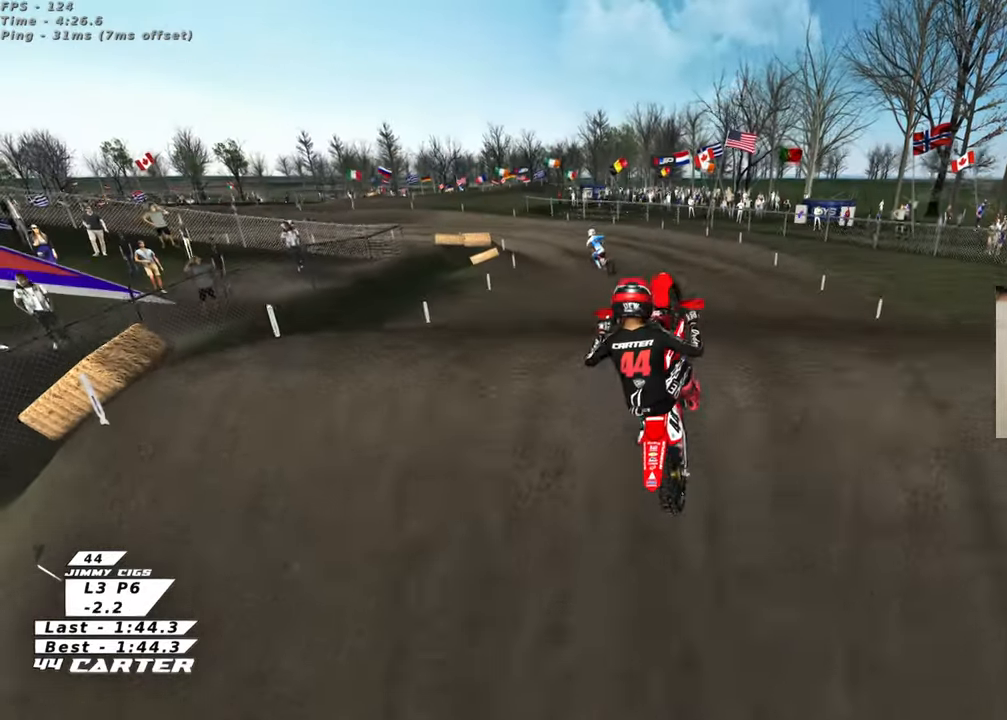
{"buttons": ["R2"], "left_stick": "down", "right_stick": "left", "events": [[300, "L1", "down"], [317, "R2", "down"], [367, "R1", "down"], [400, "right_stick", "left"], [483, "L1", "up"], [483, "R1", "up"]]}
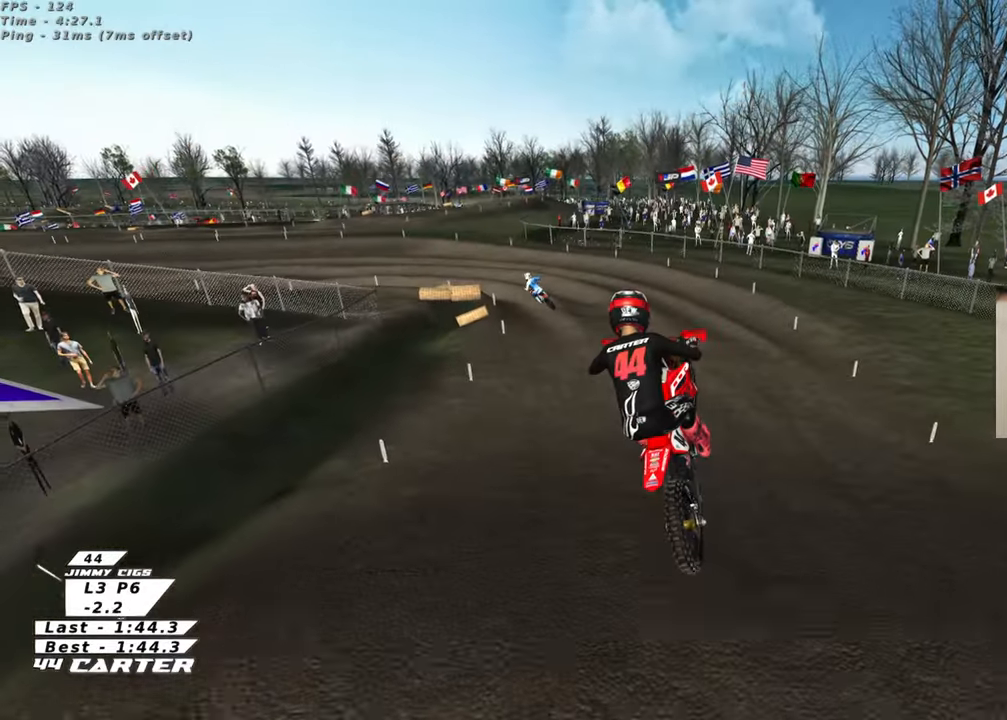
{"buttons": ["R2"], "left_stick": "center", "right_stick": "center", "events": [[150, "right_stick", "center"], [183, "left_stick", "left"], [233, "left_stick", "center"]]}
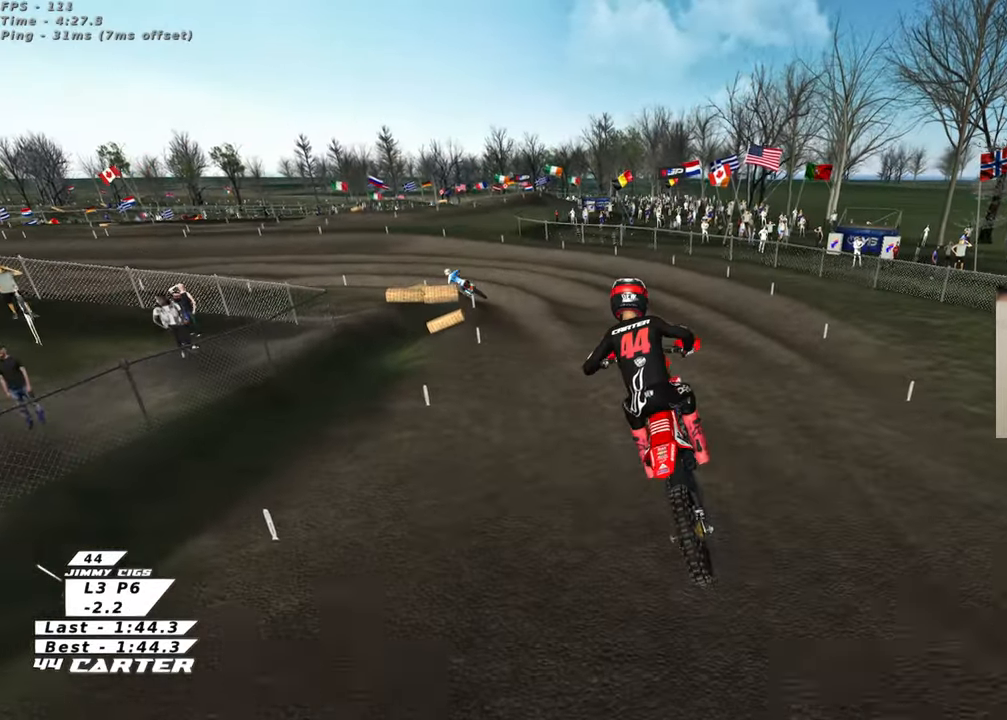
{"buttons": ["R2"], "left_stick": "center", "right_stick": "center", "events": []}
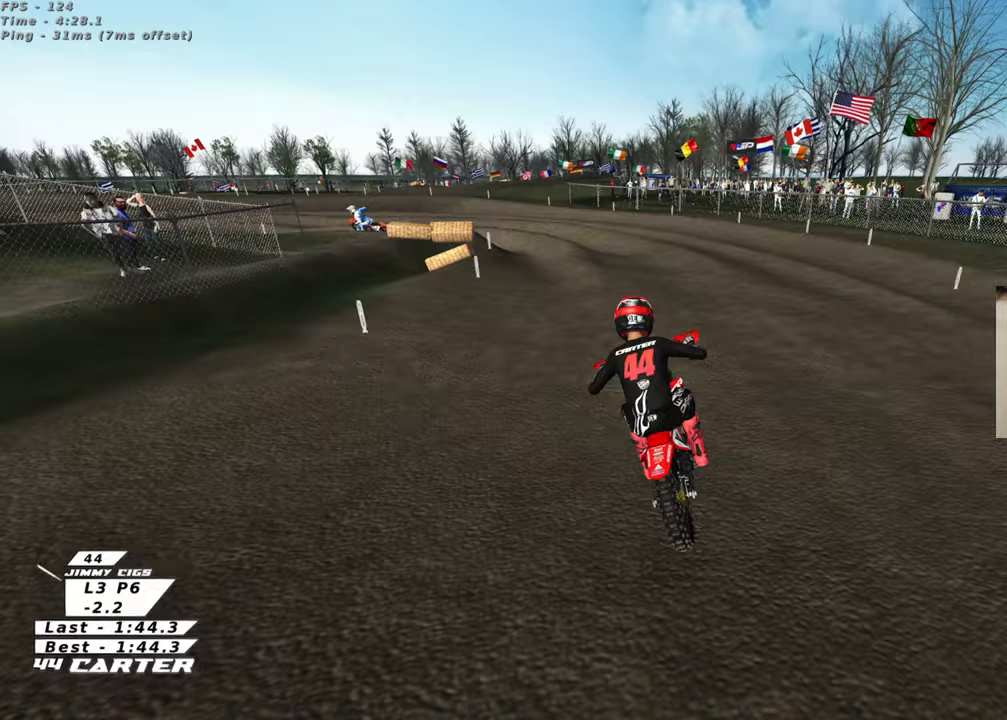
{"buttons": ["R2"], "left_stick": "center", "right_stick": "center", "events": []}
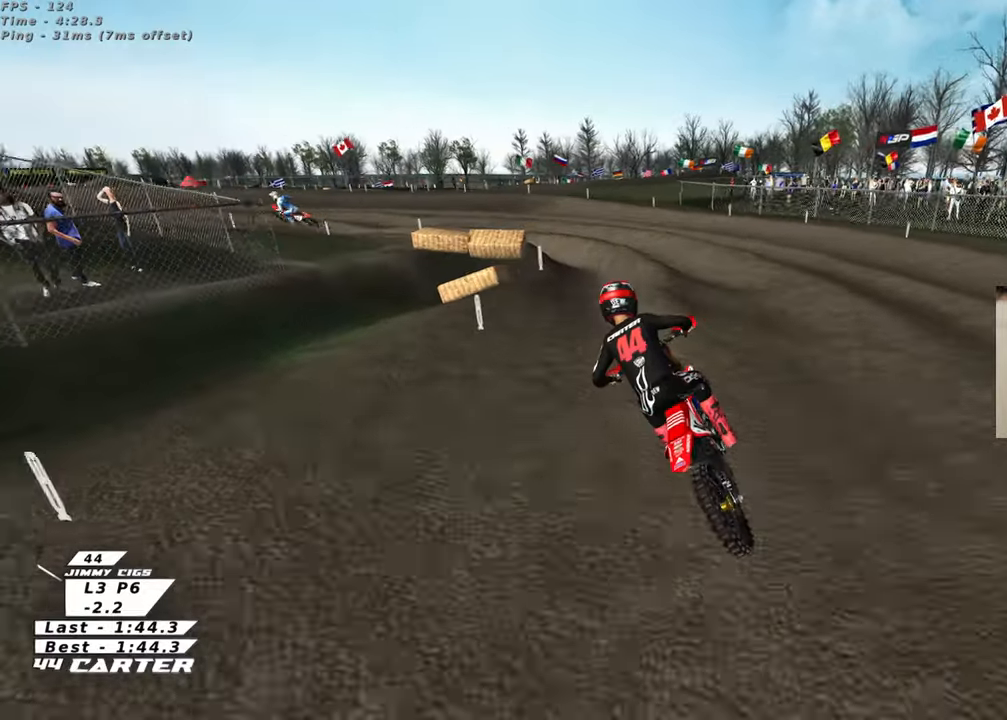
{"buttons": ["R2"], "left_stick": "center", "right_stick": "center", "events": []}
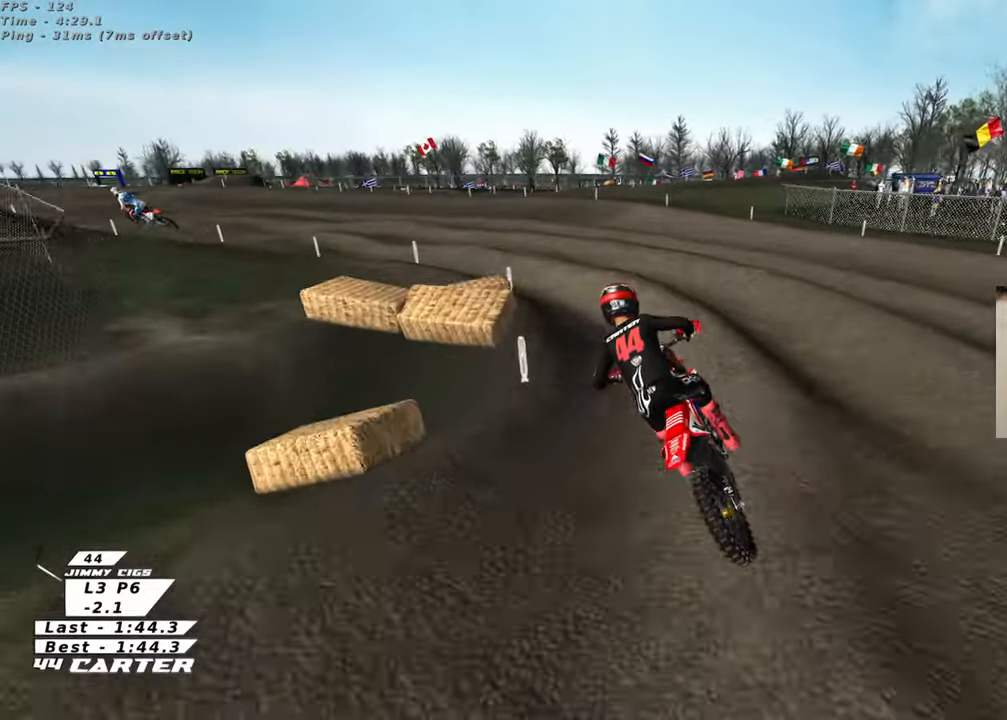
{"buttons": ["R2"], "left_stick": "center", "right_stick": "center", "events": []}
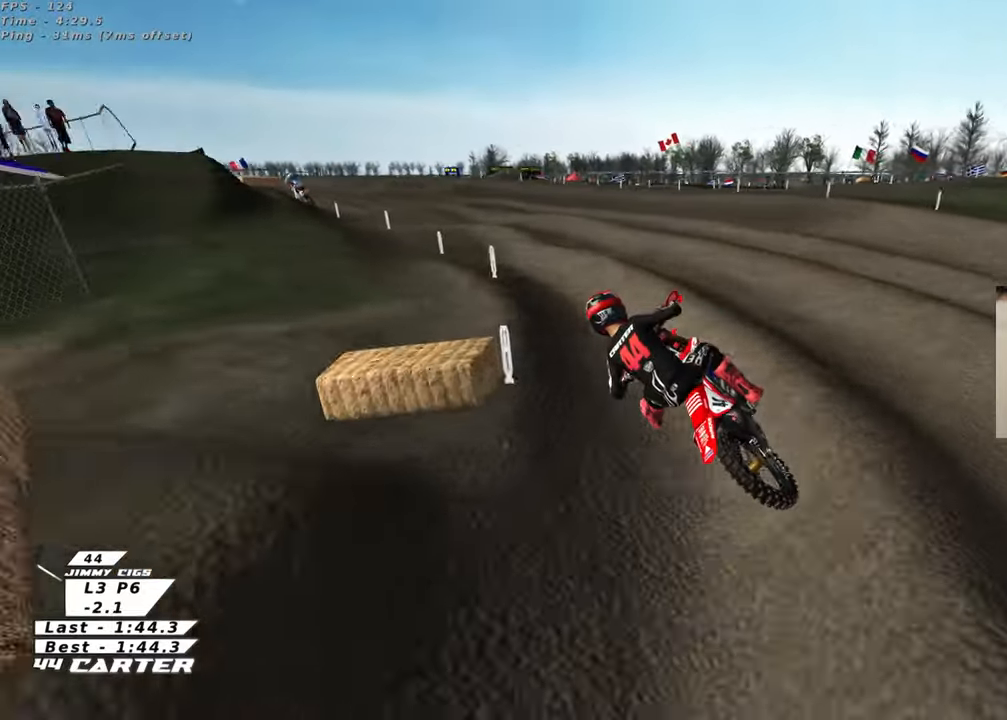
{"buttons": ["R2"], "left_stick": "center", "right_stick": "center", "events": []}
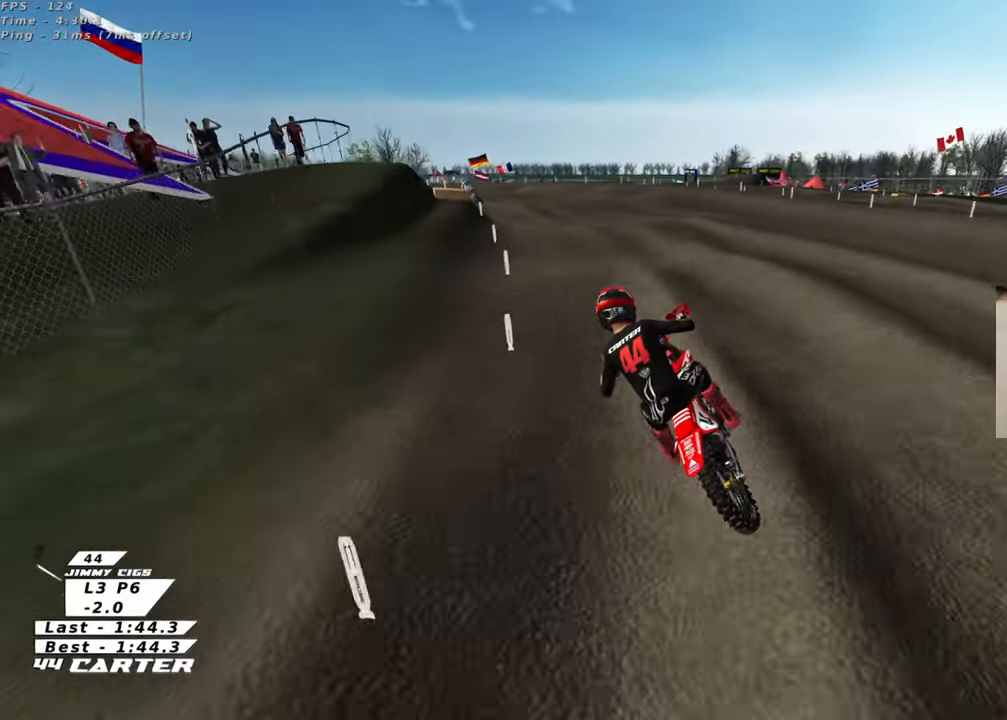
{"buttons": ["R2"], "left_stick": "center", "right_stick": "center", "events": []}
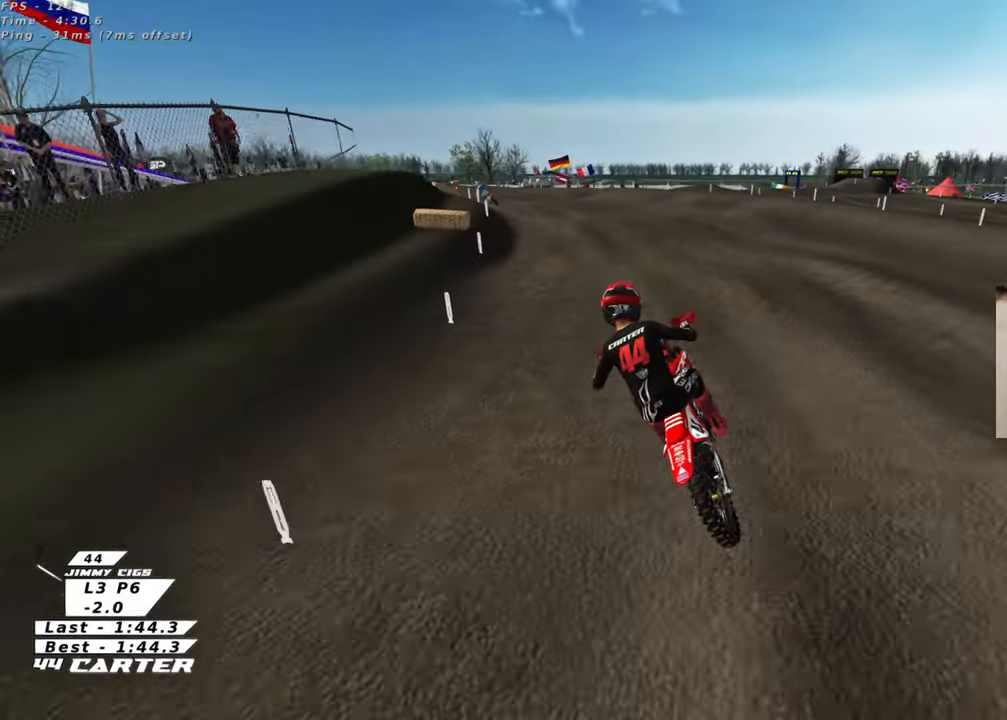
{"buttons": ["R2"], "left_stick": "center", "right_stick": "center", "events": []}
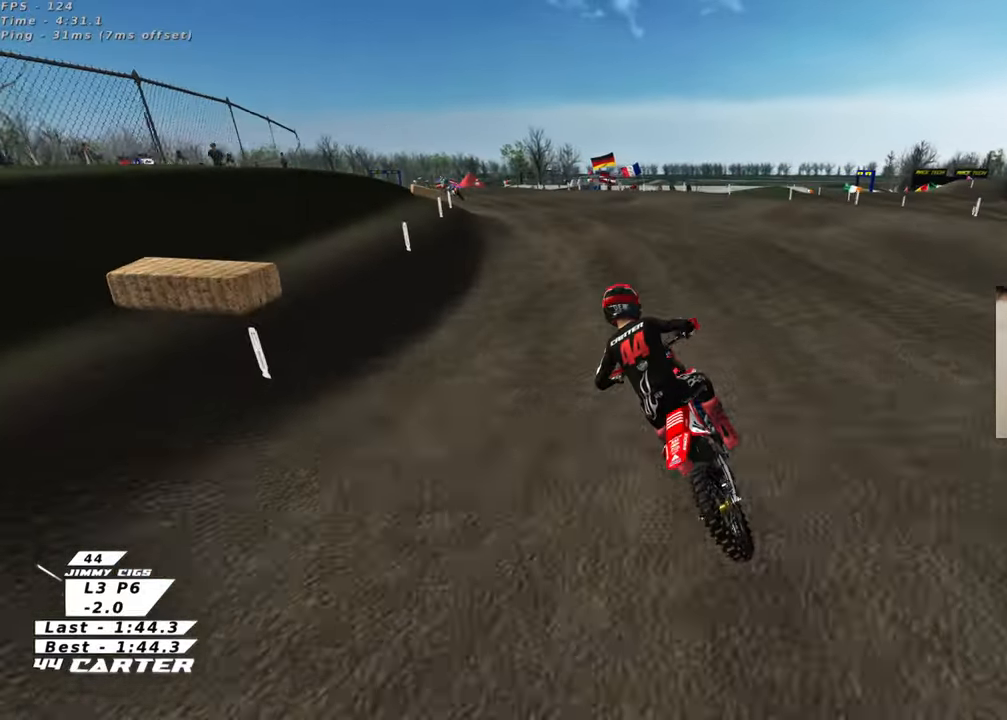
{"buttons": ["R2"], "left_stick": "center", "right_stick": "center", "events": []}
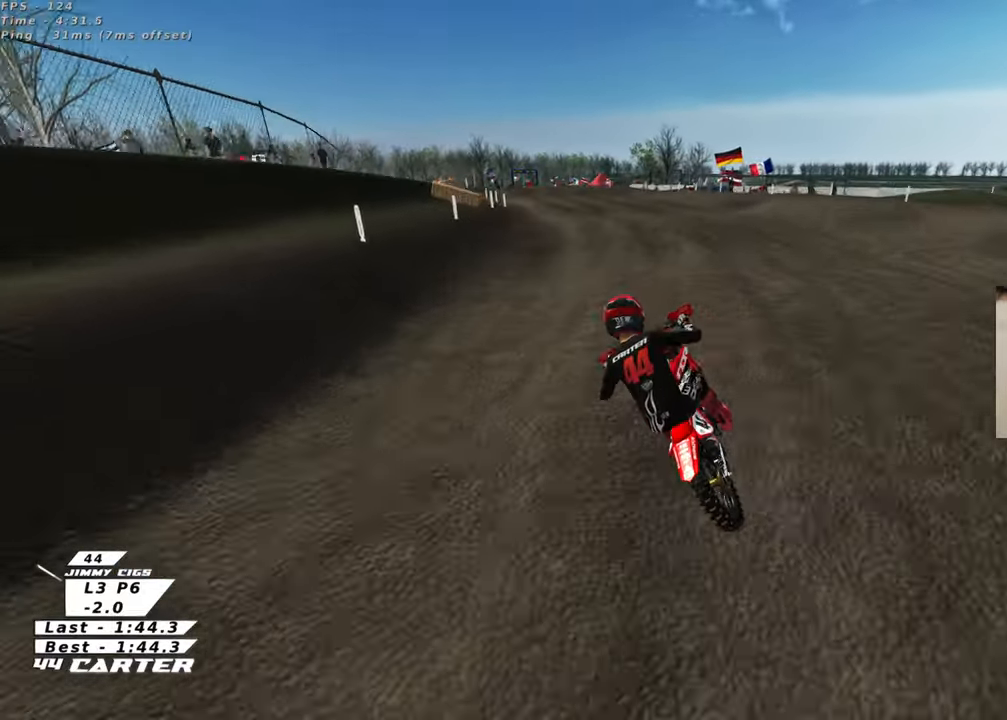
{"buttons": ["R2"], "left_stick": "center", "right_stick": "center", "events": []}
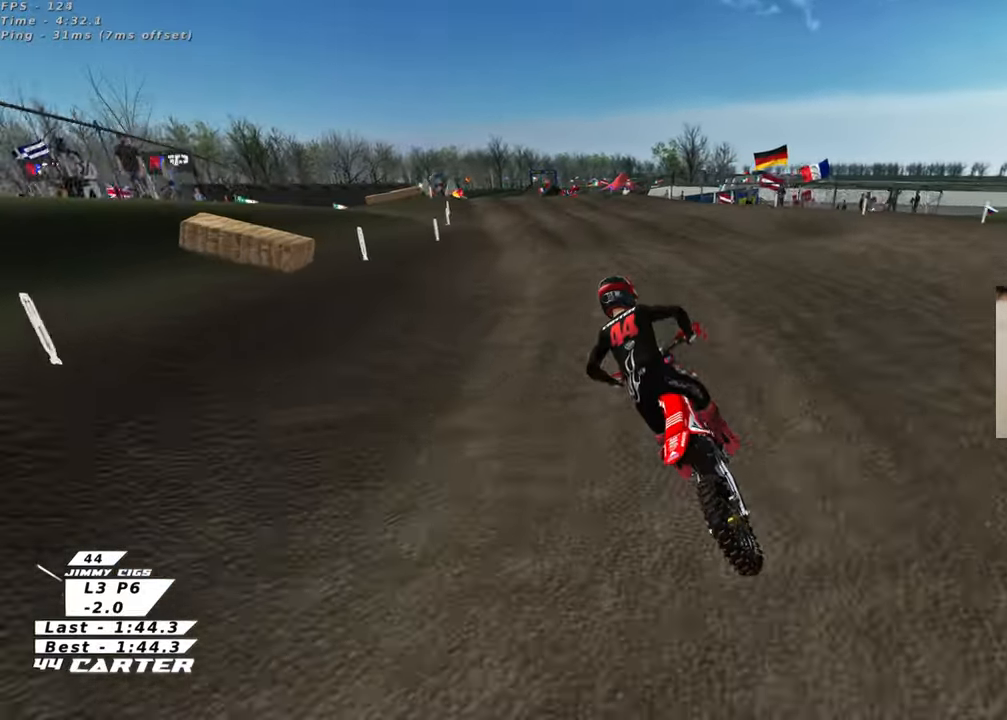
{"buttons": [], "left_stick": "center", "right_stick": "center", "events": [[383, "A", "down"], [383, "left_stick", "down"], [417, "A", "up"], [417, "R2", "up"], [500, "left_stick", "center"]]}
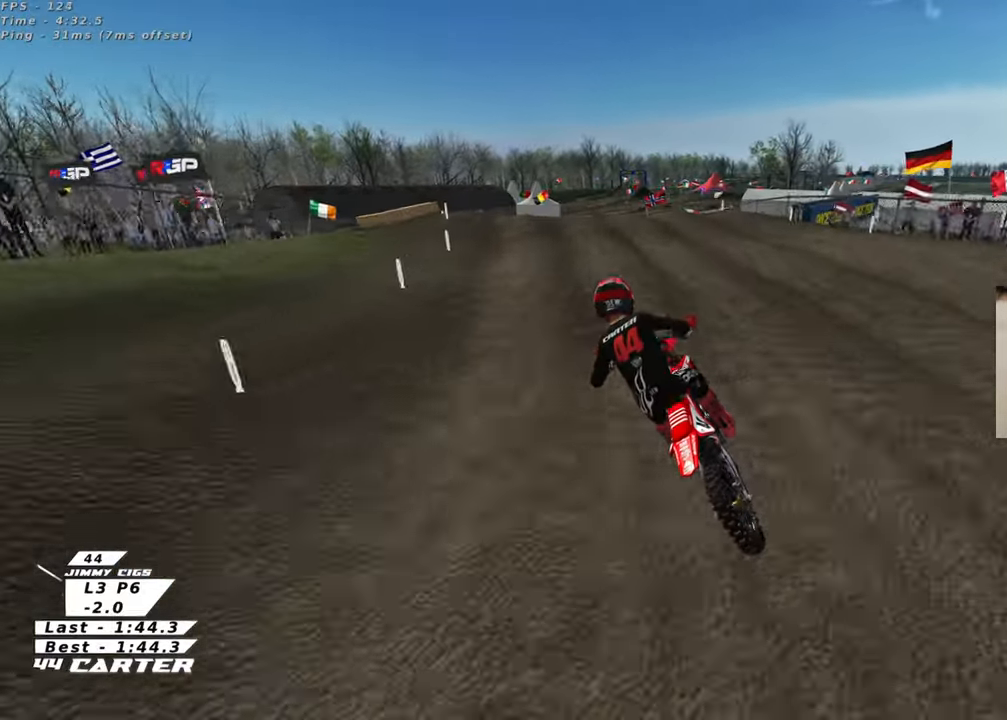
{"buttons": ["R2"], "left_stick": "center", "right_stick": "center", "events": [[67, "left_stick", "up-right"], [100, "R2", "down"], [267, "left_stick", "center"]]}
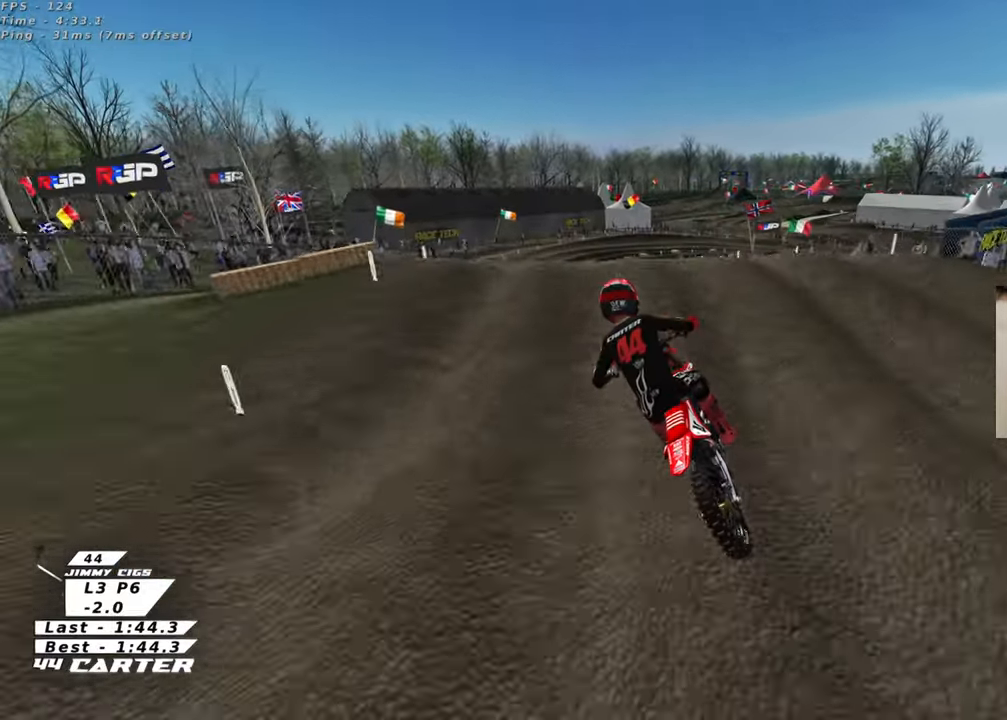
{"buttons": [], "left_stick": "down-left", "right_stick": "center", "events": [[50, "left_stick", "up-right"], [117, "R2", "up"], [217, "left_stick", "down"], [250, "R2", "down"], [333, "R2", "up"], [367, "left_stick", "down-left"]]}
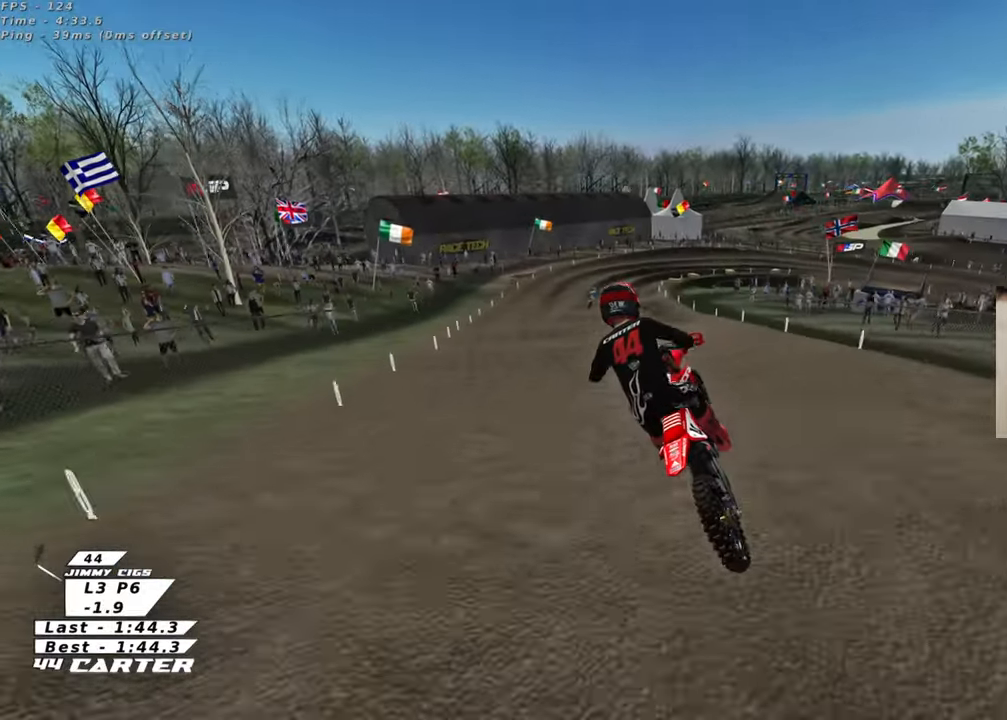
{"buttons": ["R2", "R3"], "left_stick": "up-right", "right_stick": "down", "events": [[183, "left_stick", "right"], [283, "left_stick", "up-right"], [367, "right_stick", "down"], [383, "R2", "down"], [433, "R3", "down"]]}
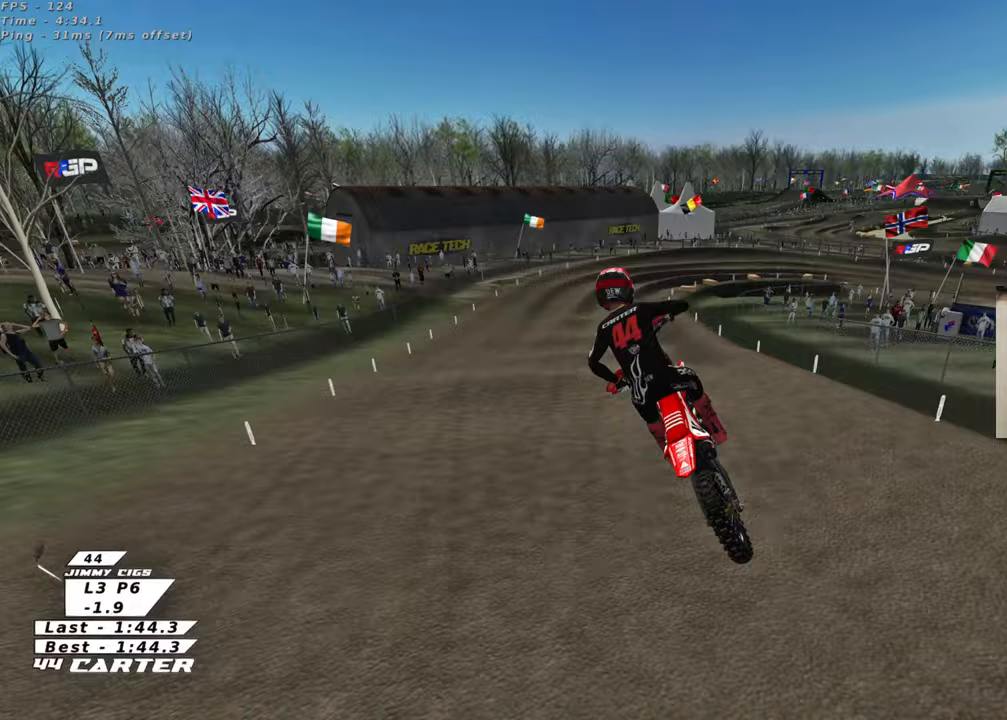
{"buttons": ["R2"], "left_stick": "down", "right_stick": "down", "events": [[133, "R3", "up"], [200, "R2", "up"], [217, "left_stick", "center"], [267, "left_stick", "left"], [450, "left_stick", "down"], [500, "R2", "down"]]}
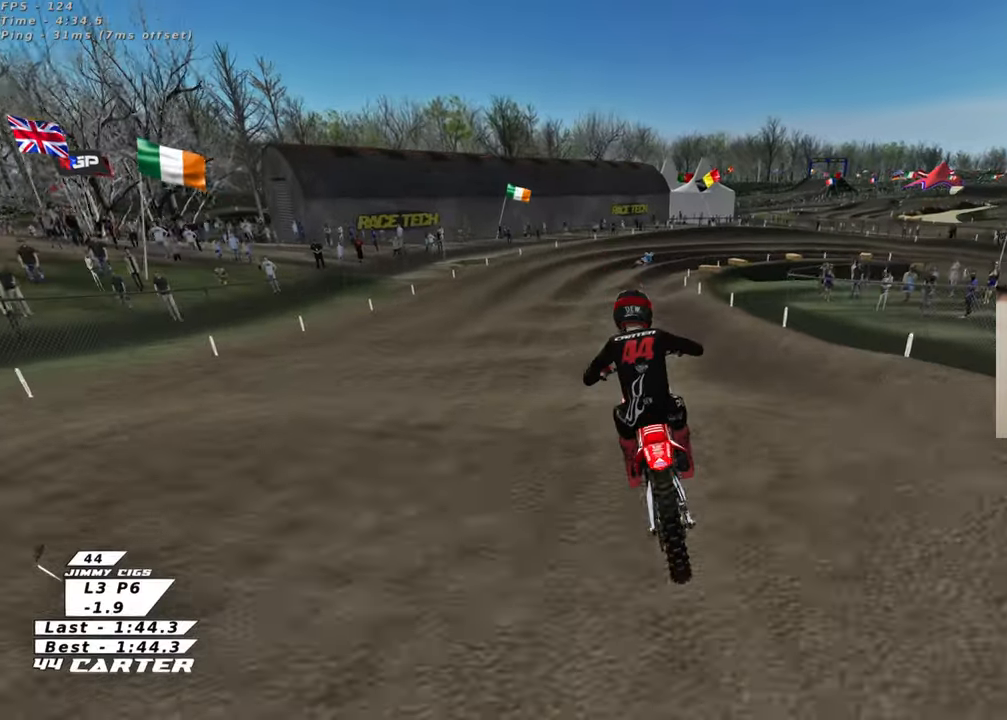
{"buttons": [], "left_stick": "down-right", "right_stick": "down", "events": [[17, "X", "down"], [117, "X", "up"], [150, "R2", "up"], [233, "X", "down"], [317, "X", "up"], [417, "X", "down"], [483, "left_stick", "down-right"], [500, "X", "up"]]}
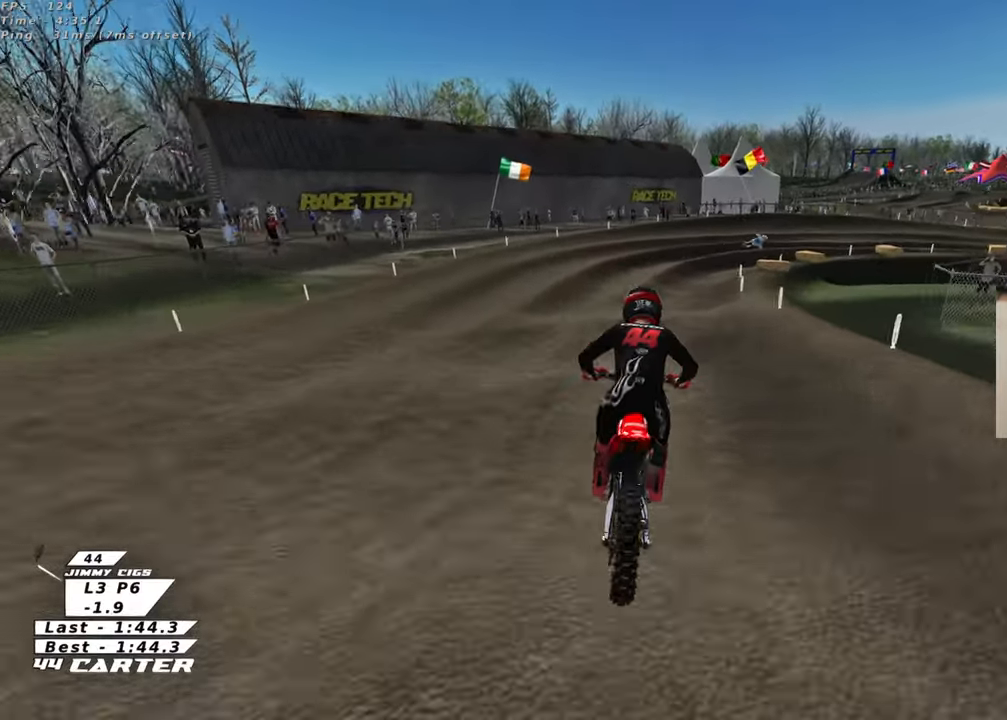
{"buttons": ["R2"], "left_stick": "center", "right_stick": "down", "events": [[367, "R2", "down"], [417, "left_stick", "center"]]}
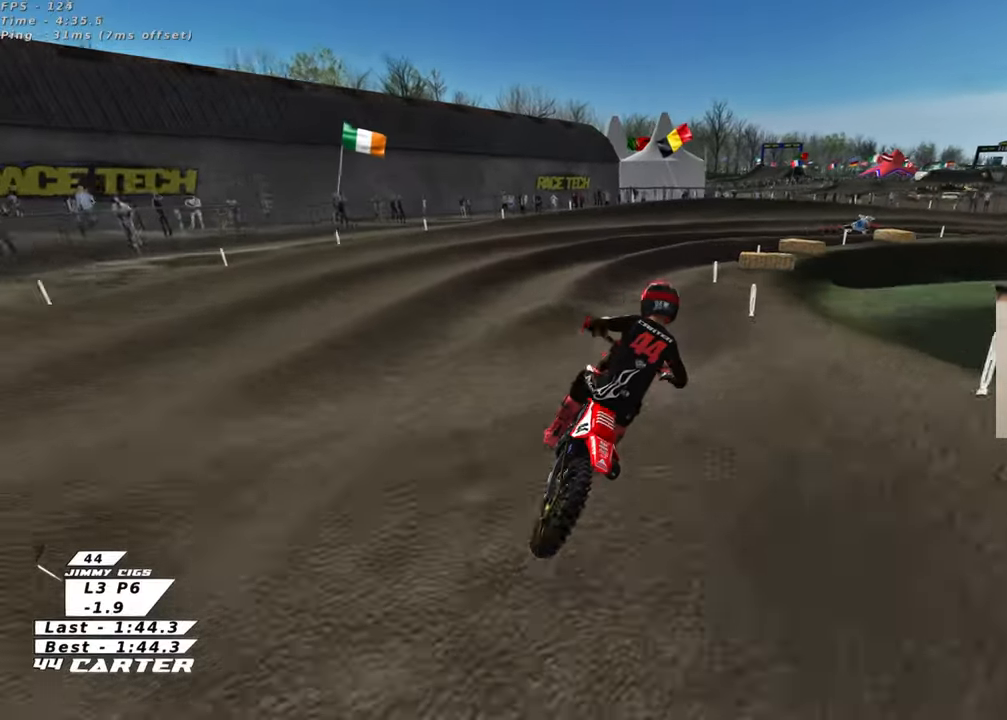
{"buttons": ["X"], "left_stick": "center", "right_stick": "down", "events": [[183, "left_stick", "up"], [367, "R2", "up"], [367, "left_stick", "center"], [467, "X", "down"]]}
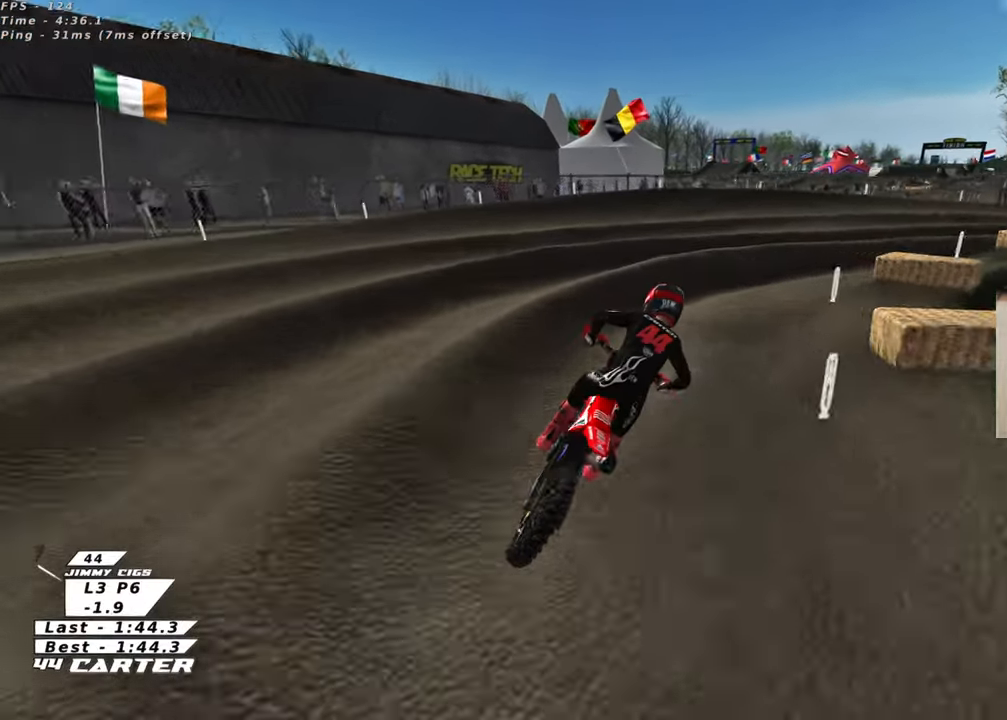
{"buttons": ["L2"], "left_stick": "up-right", "right_stick": "down", "events": [[33, "L2", "down"], [33, "X", "up"], [33, "left_stick", "right"], [133, "left_stick", "up-right"]]}
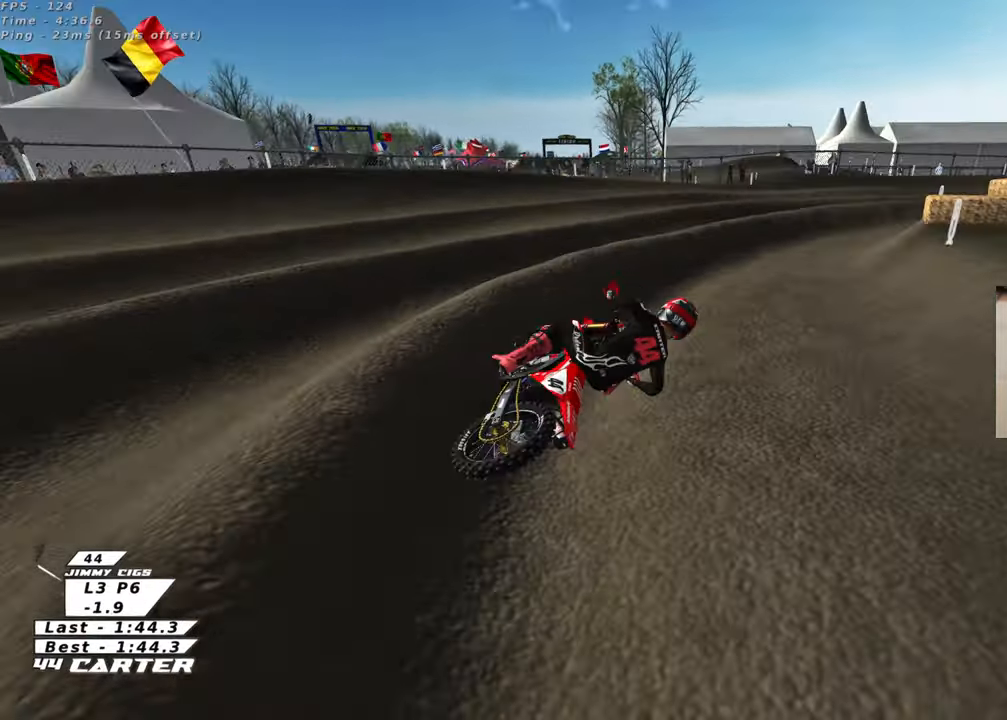
{"buttons": ["L2"], "left_stick": "up-right", "right_stick": "down", "events": []}
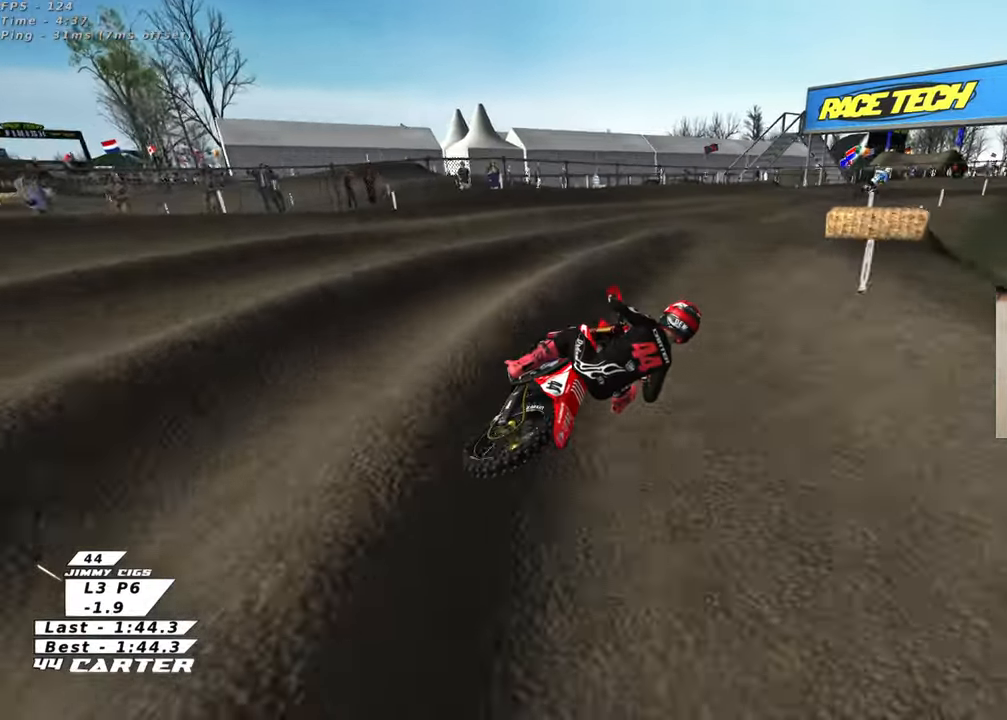
{"buttons": ["R2"], "left_stick": "center", "right_stick": "center", "events": [[250, "L2", "up"], [250, "R2", "down"], [250, "right_stick", "center"], [267, "A", "down"], [267, "left_stick", "left"], [383, "A", "up"], [417, "left_stick", "center"]]}
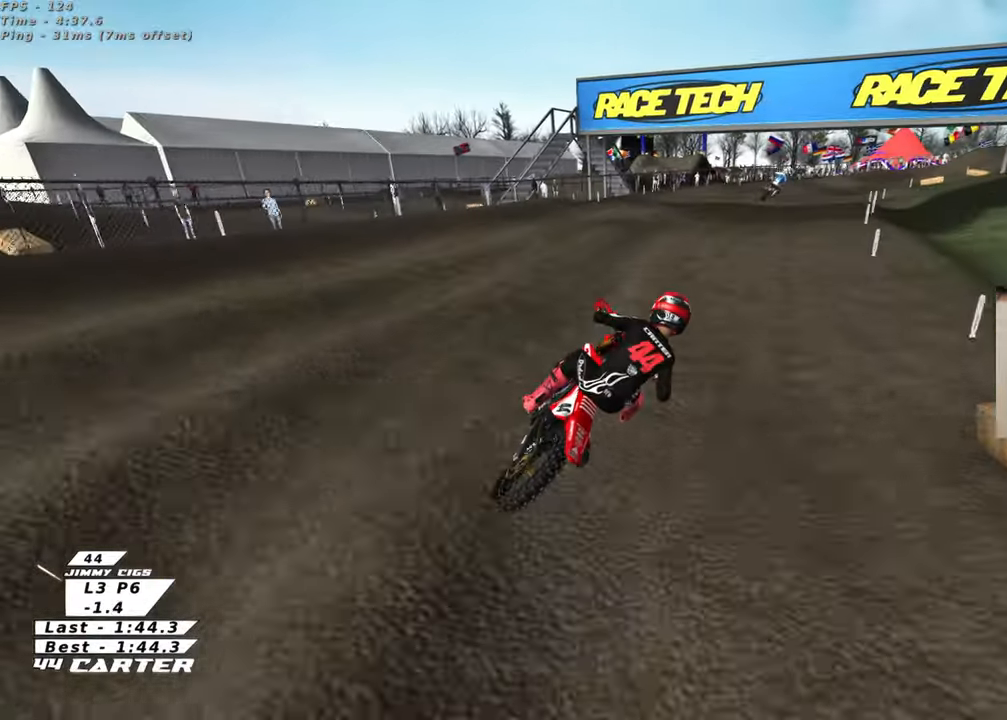
{"buttons": ["R2"], "left_stick": "center", "right_stick": "center", "events": [[67, "R2", "up"], [450, "R2", "down"]]}
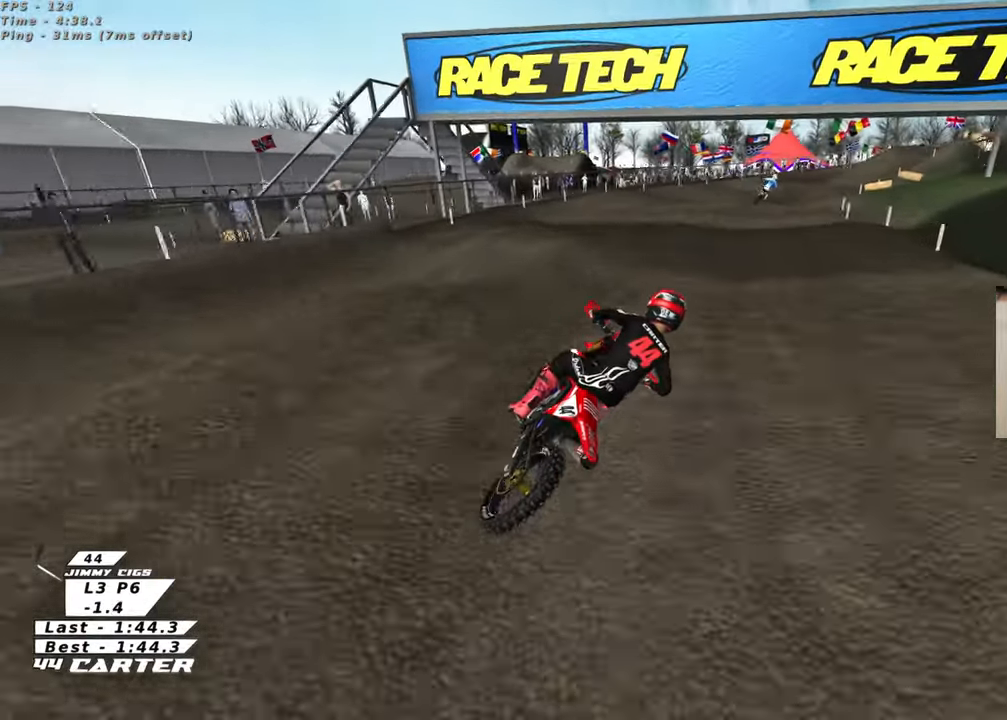
{"buttons": ["R2"], "left_stick": "up-left", "right_stick": "center", "events": [[317, "left_stick", "up-left"]]}
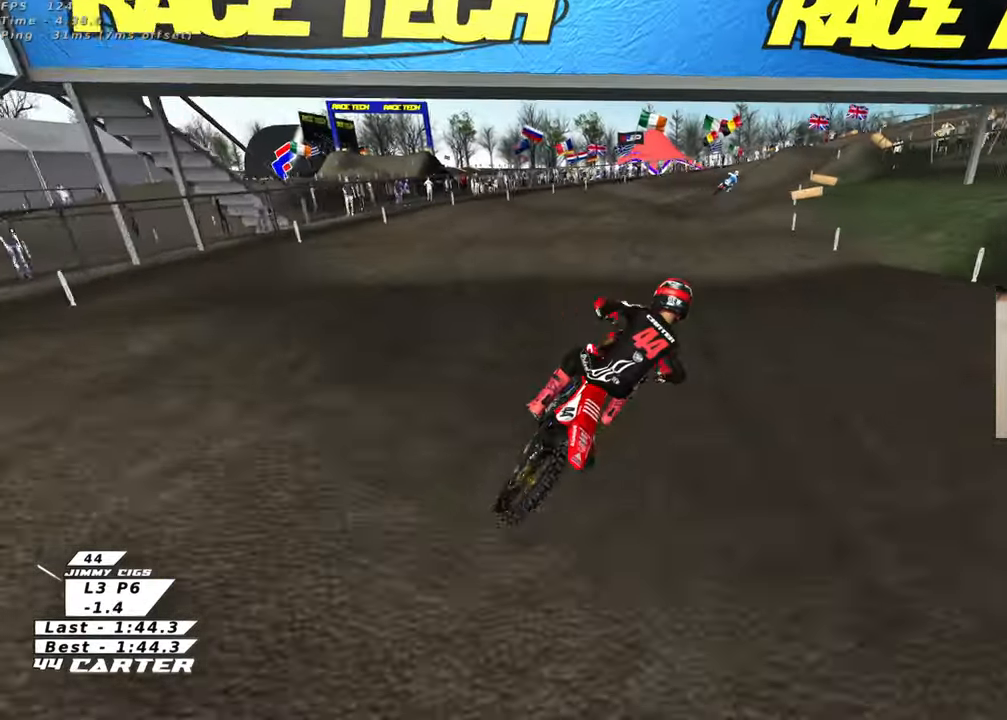
{"buttons": ["R2"], "left_stick": "up", "right_stick": "center", "events": [[33, "left_stick", "down"], [183, "left_stick", "up"]]}
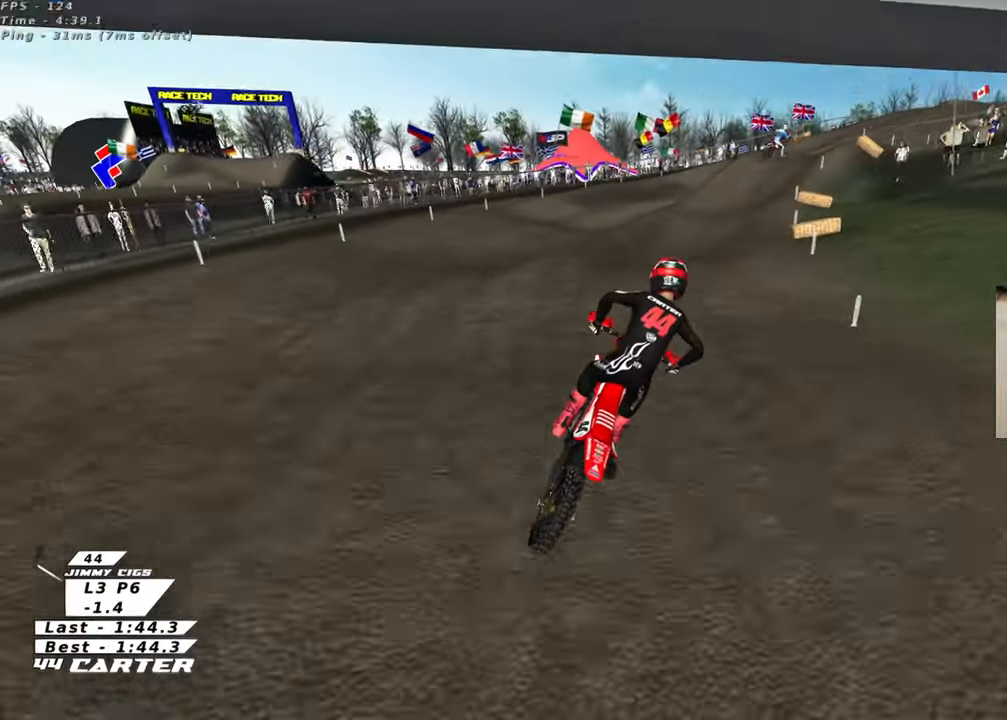
{"buttons": ["R2"], "left_stick": "up", "right_stick": "center", "events": [[317, "left_stick", "down"], [467, "left_stick", "up"]]}
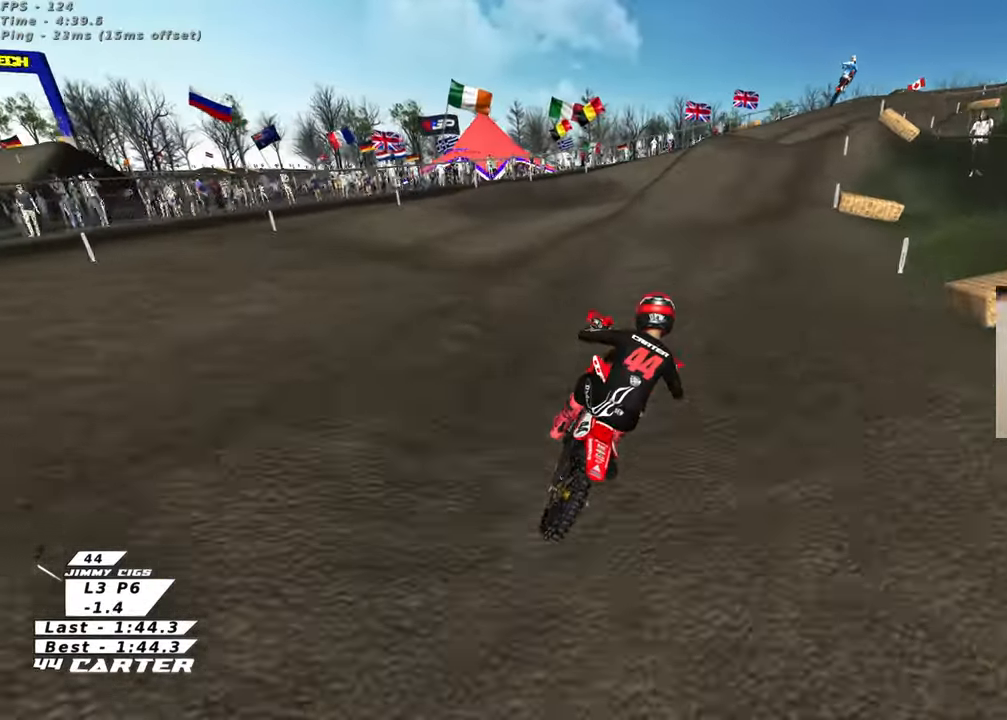
{"buttons": ["R2"], "left_stick": "up-right", "right_stick": "center", "events": [[150, "R2", "up"], [317, "R2", "down"], [433, "left_stick", "up-right"]]}
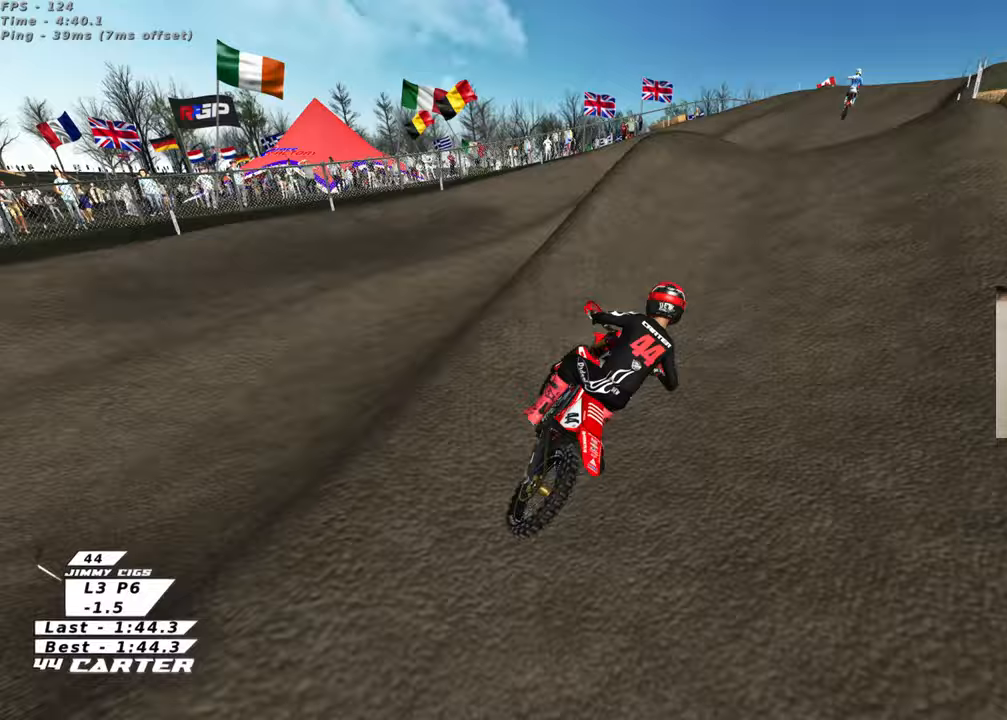
{"buttons": [], "left_stick": "up-right", "right_stick": "center", "events": [[117, "left_stick", "up-left"], [217, "left_stick", "down-left"], [300, "A", "down"], [317, "left_stick", "up-right"], [417, "A", "up"], [433, "R2", "up"]]}